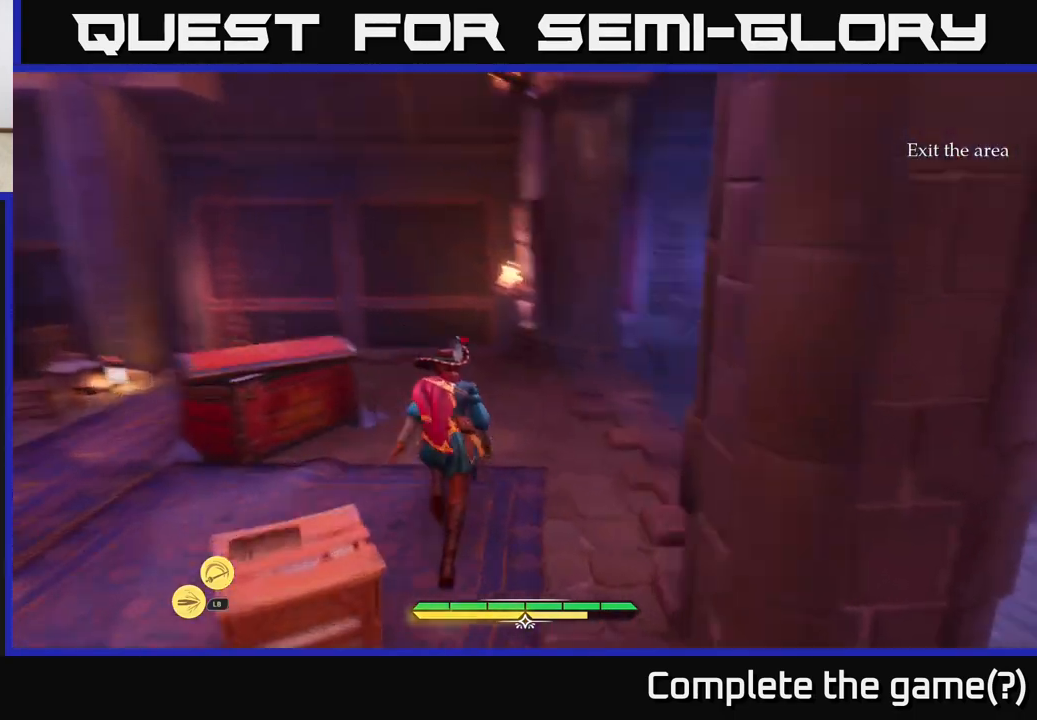
Gameplay with a controller (Xbox layout); each line is a JSON object with the inputs held at the frame after it. "events" lists button and stick changes between this image and that frame as [ms after this image, input, new state], when the widget could be followed in between.
{"buttons": [], "left_stick": "center", "right_stick": "center", "events": [[83, "right_stick", "right"], [117, "L2", "up"], [117, "left_stick", "left"], [200, "left_stick", "center"], [450, "right_stick", "center"]]}
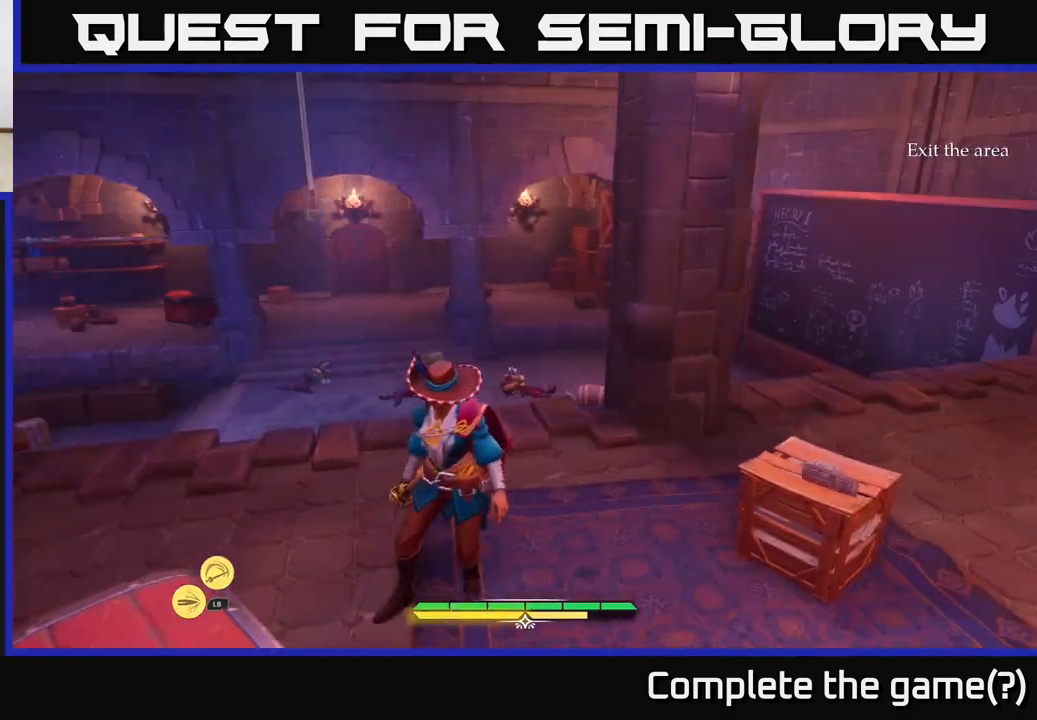
{"buttons": ["L2"], "left_stick": "up", "right_stick": "center", "events": [[133, "right_stick", "left"], [183, "left_stick", "up-left"], [283, "right_stick", "center"], [383, "left_stick", "up"], [417, "L2", "down"]]}
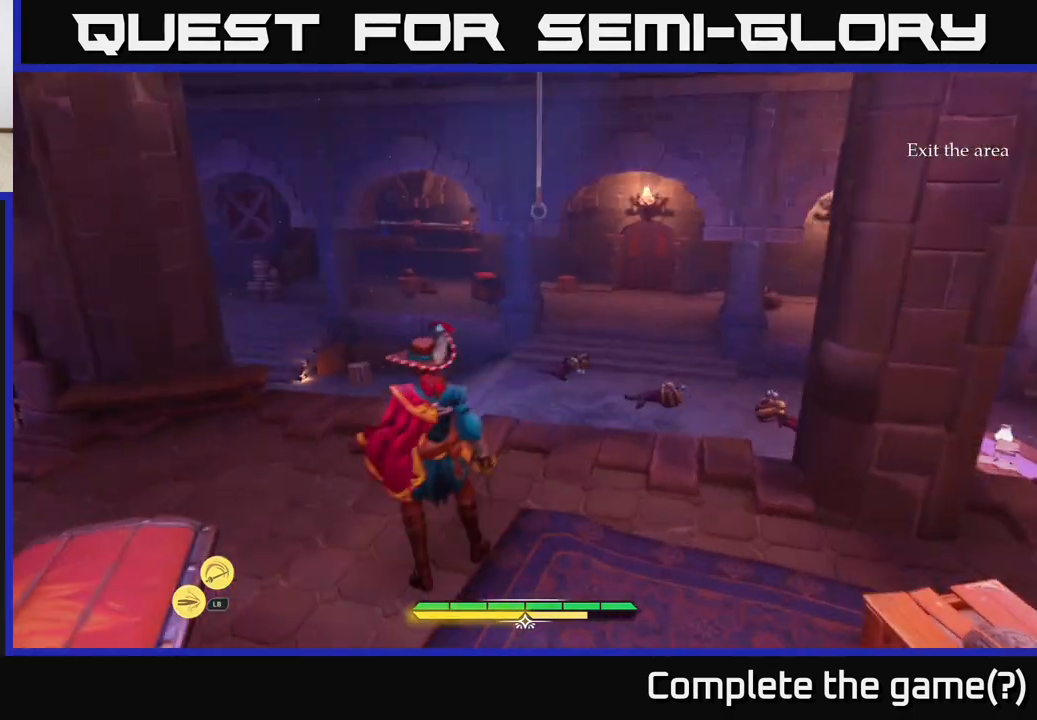
{"buttons": ["A", "L2"], "left_stick": "up", "right_stick": "center", "events": [[67, "left_stick", "up-right"], [250, "left_stick", "up"], [367, "A", "down"]]}
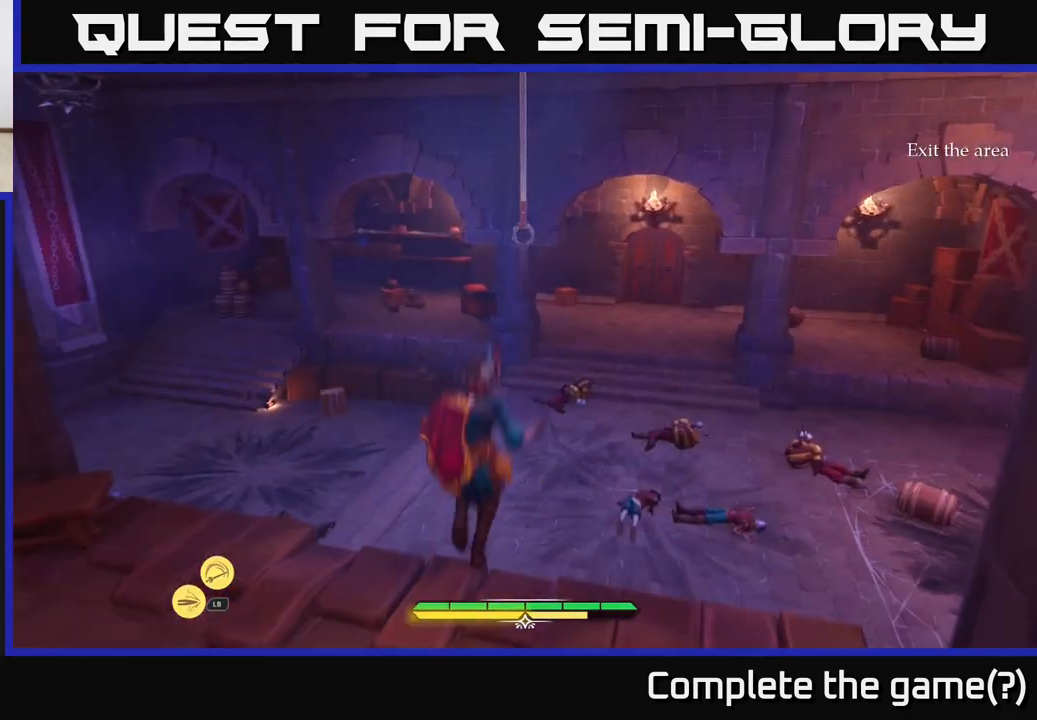
{"buttons": [], "left_stick": "up", "right_stick": "center", "events": [[50, "A", "up"], [367, "L2", "up"]]}
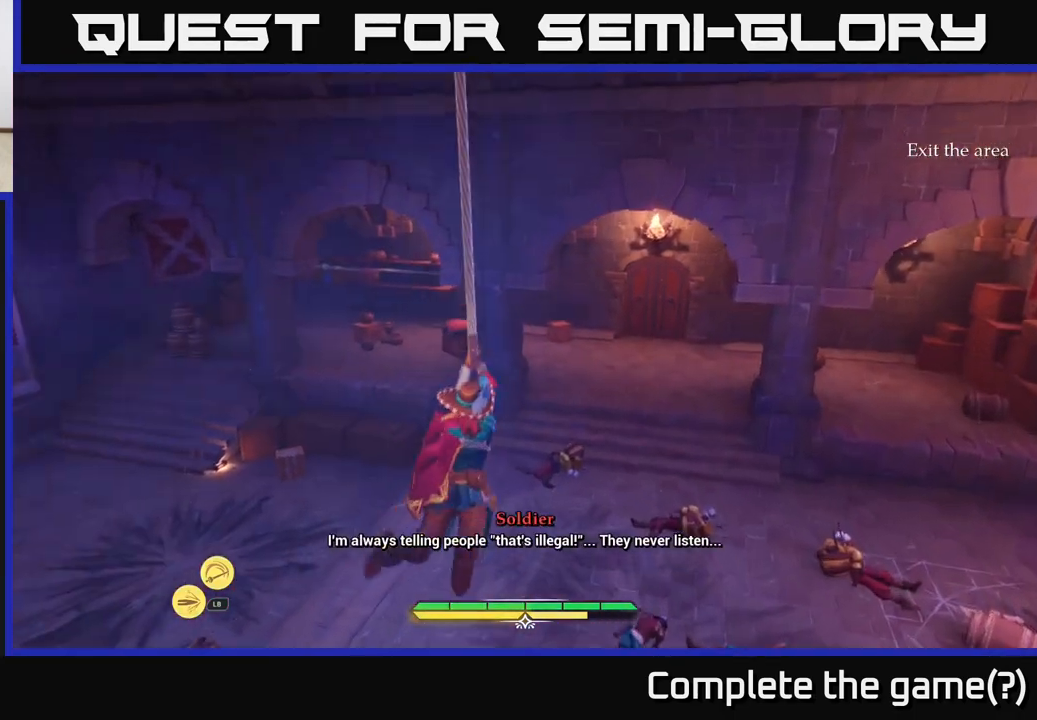
{"buttons": [], "left_stick": "up-right", "right_stick": "center", "events": [[233, "left_stick", "up-right"]]}
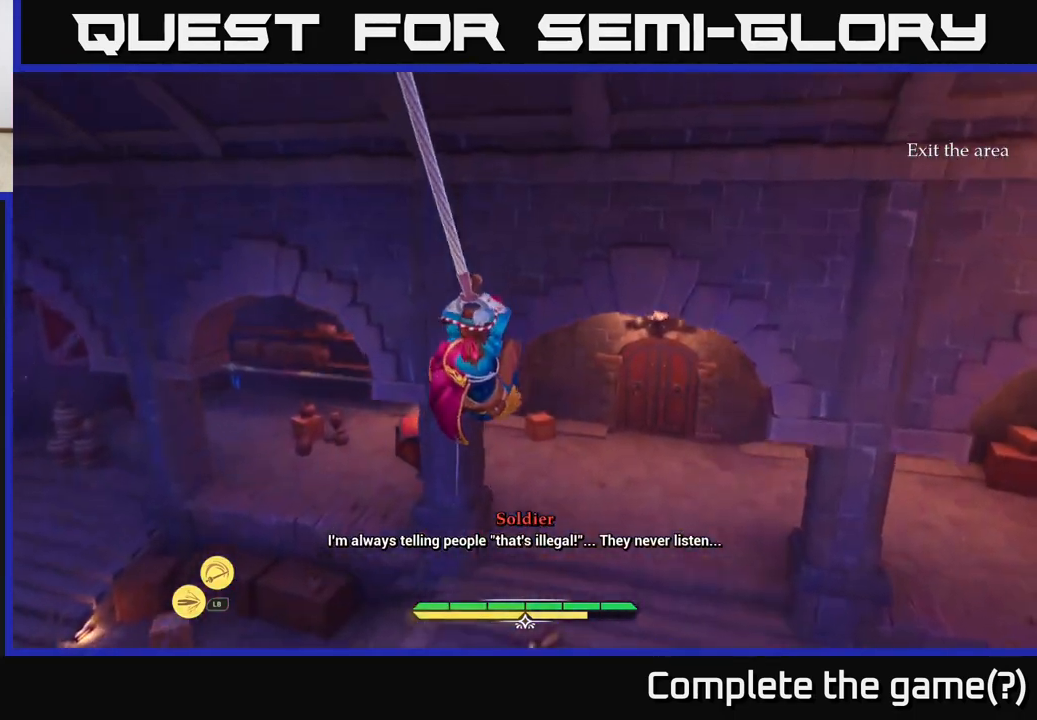
{"buttons": [], "left_stick": "up-right", "right_stick": "center", "events": []}
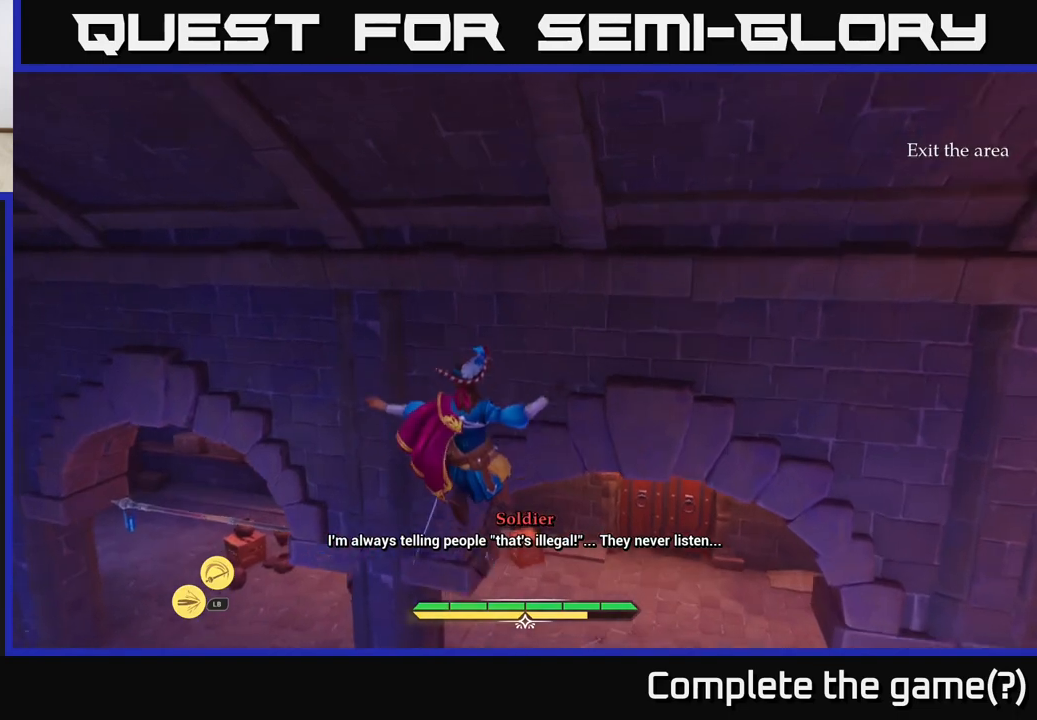
{"buttons": [], "left_stick": "up", "right_stick": "right", "events": [[300, "right_stick", "right"], [417, "left_stick", "up"]]}
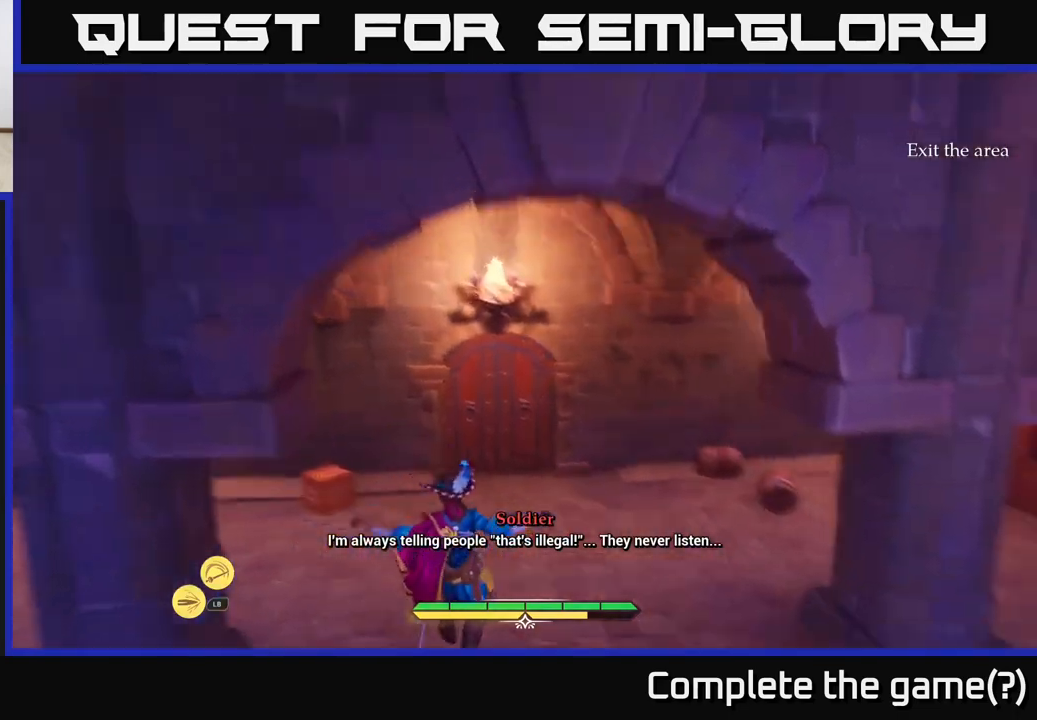
{"buttons": ["L2"], "left_stick": "up", "right_stick": "center", "events": [[50, "right_stick", "center"], [233, "L2", "down"]]}
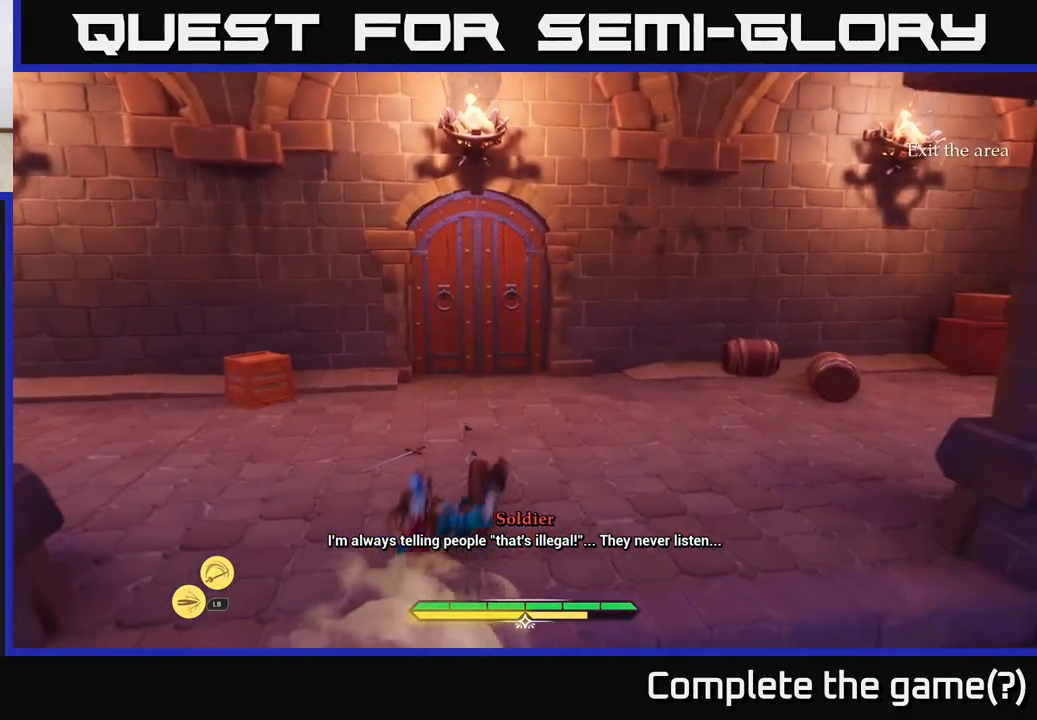
{"buttons": ["L2"], "left_stick": "up", "right_stick": "center", "events": []}
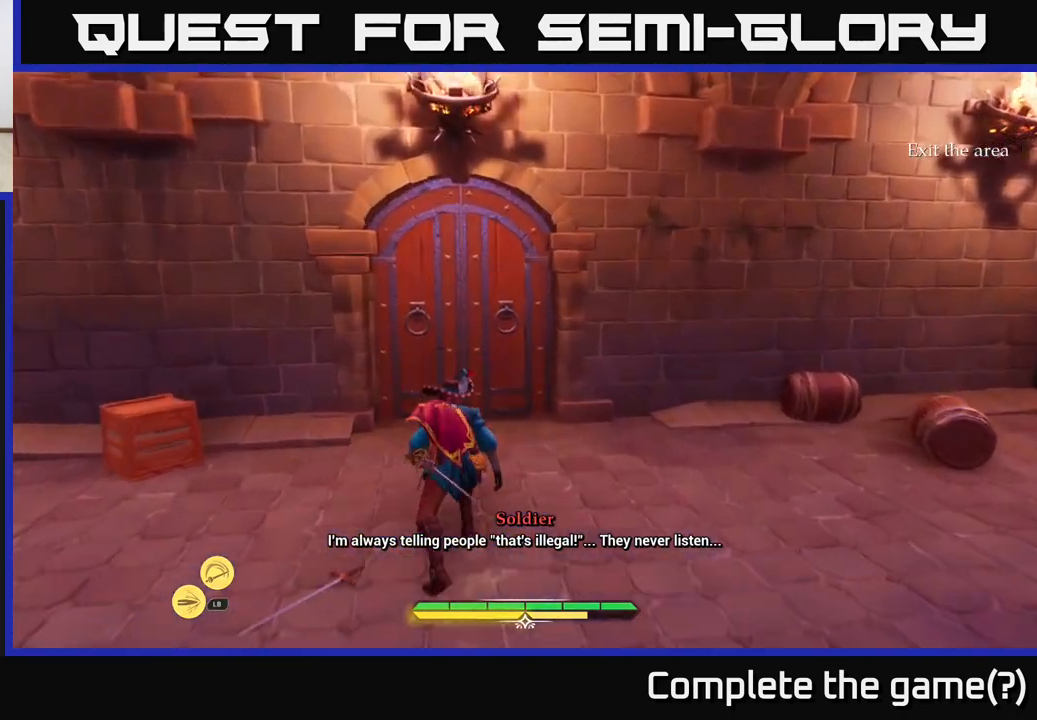
{"buttons": [], "left_stick": "up", "right_stick": "center", "events": [[100, "right_stick", "down"], [233, "L2", "up"], [417, "right_stick", "center"]]}
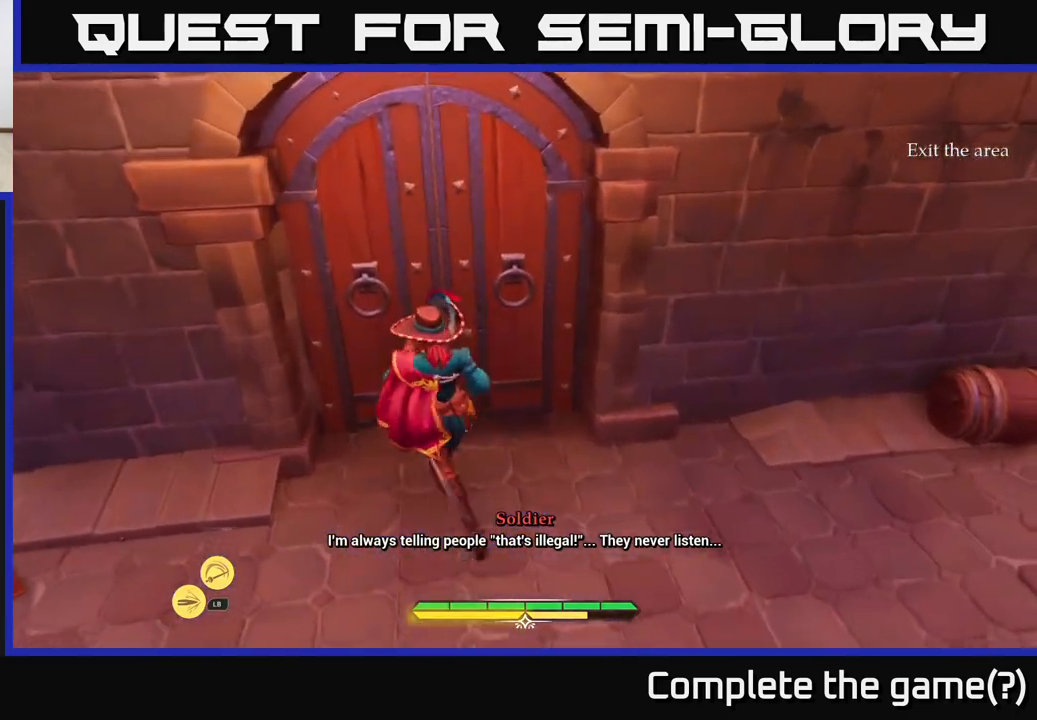
{"buttons": ["L2"], "left_stick": "up-right", "right_stick": "right", "events": [[17, "left_stick", "center"], [33, "right_stick", "up-right"], [267, "right_stick", "right"], [300, "left_stick", "up-right"], [367, "L2", "down"]]}
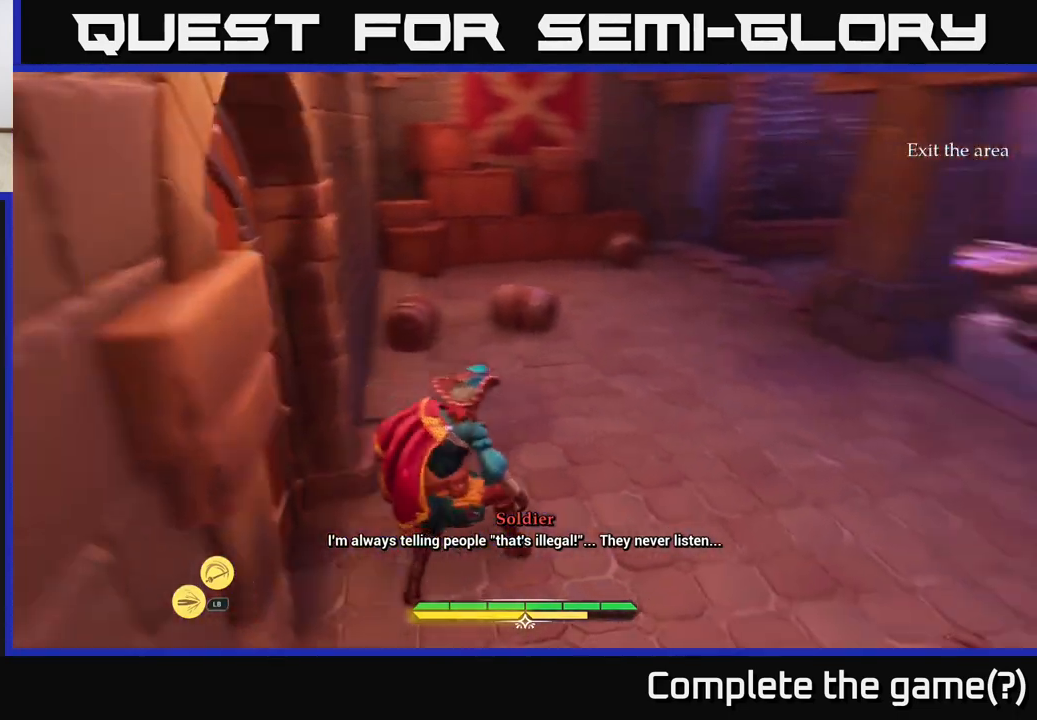
{"buttons": ["L2"], "left_stick": "up-right", "right_stick": "up-right", "events": [[50, "left_stick", "up"], [117, "right_stick", "center"], [400, "left_stick", "up-right"], [433, "right_stick", "up-right"]]}
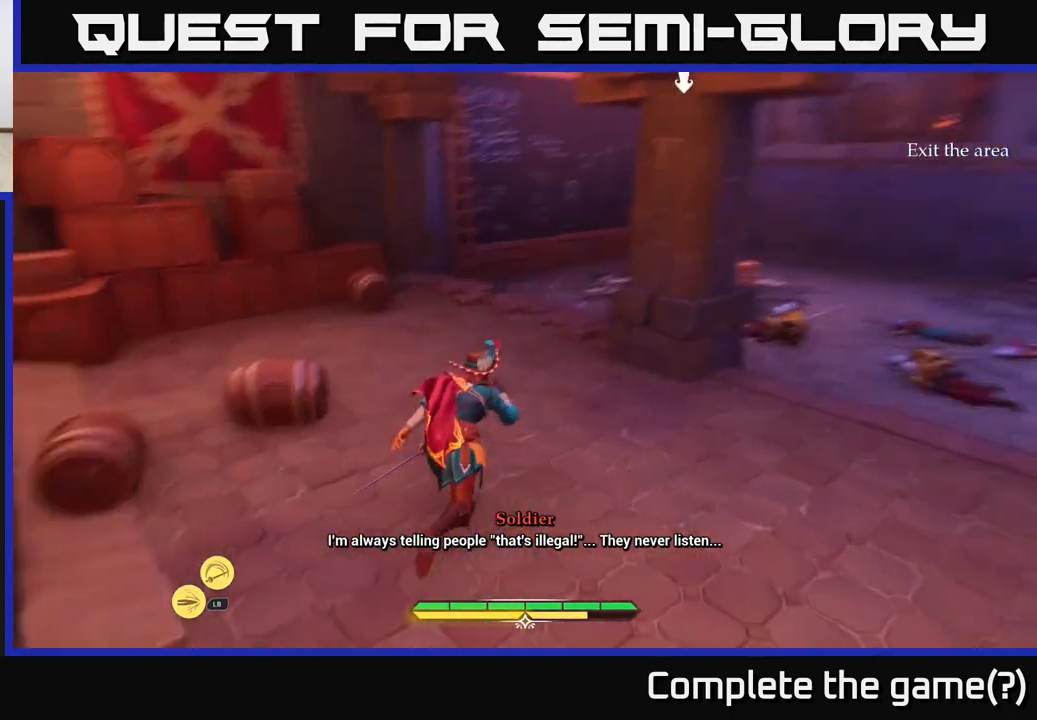
{"buttons": ["L2"], "left_stick": "up-right", "right_stick": "center", "events": [[33, "left_stick", "up"], [250, "left_stick", "up-right"], [300, "right_stick", "center"]]}
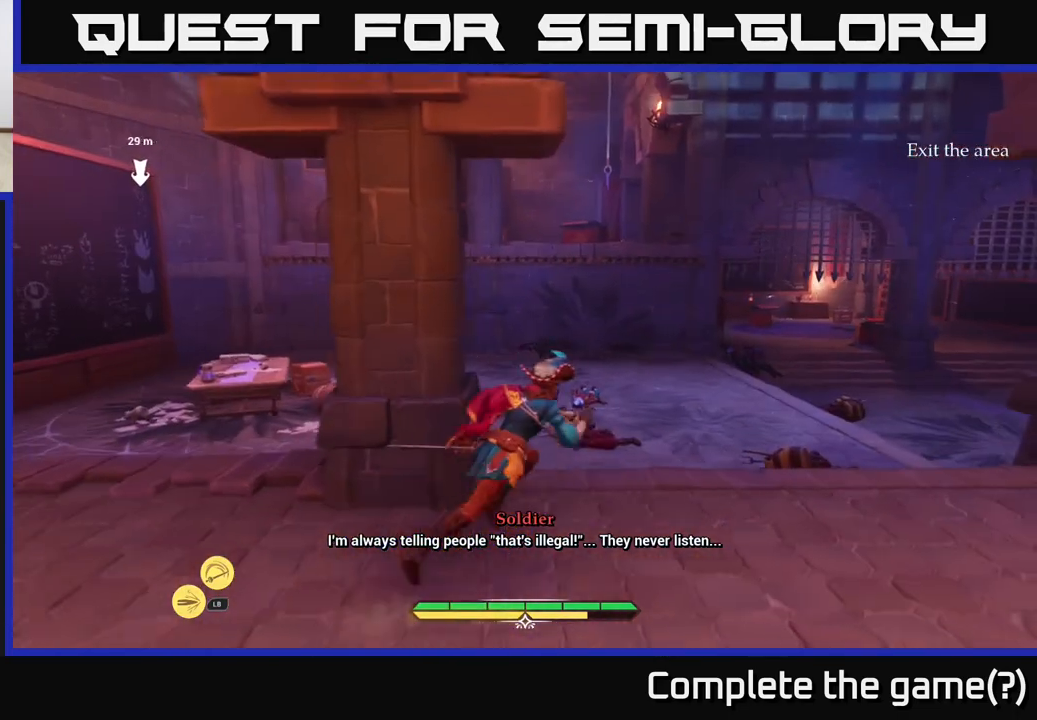
{"buttons": ["L2"], "left_stick": "up", "right_stick": "center", "events": [[283, "left_stick", "up"]]}
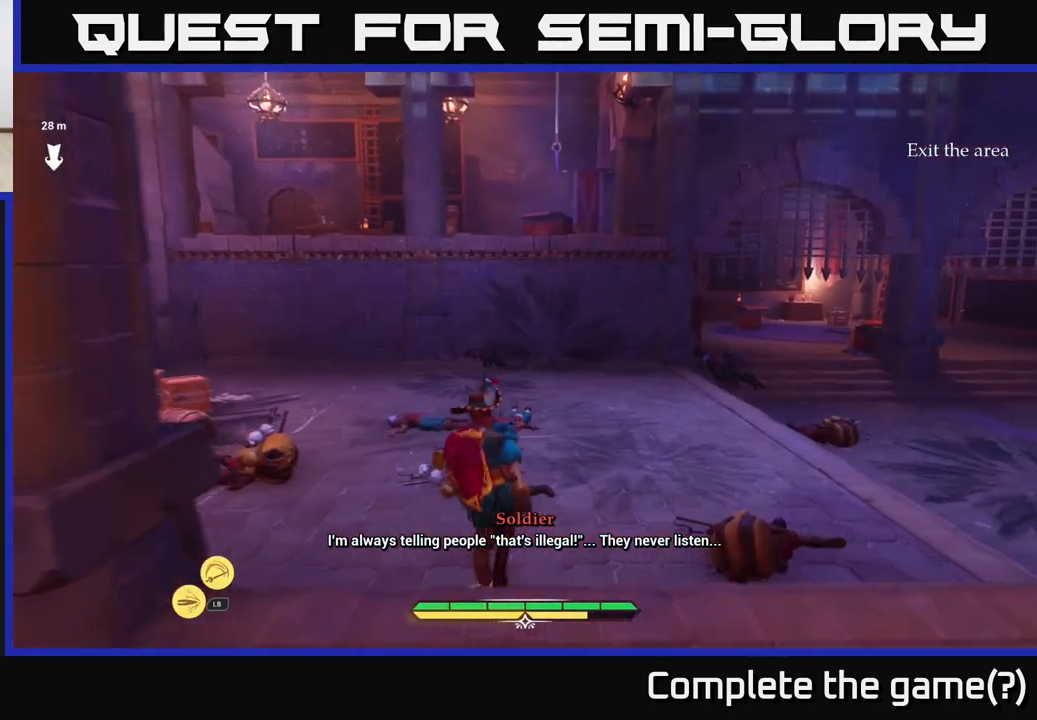
{"buttons": ["L2"], "left_stick": "up-right", "right_stick": "center", "events": [[83, "left_stick", "up-right"], [267, "right_stick", "up"], [450, "right_stick", "center"]]}
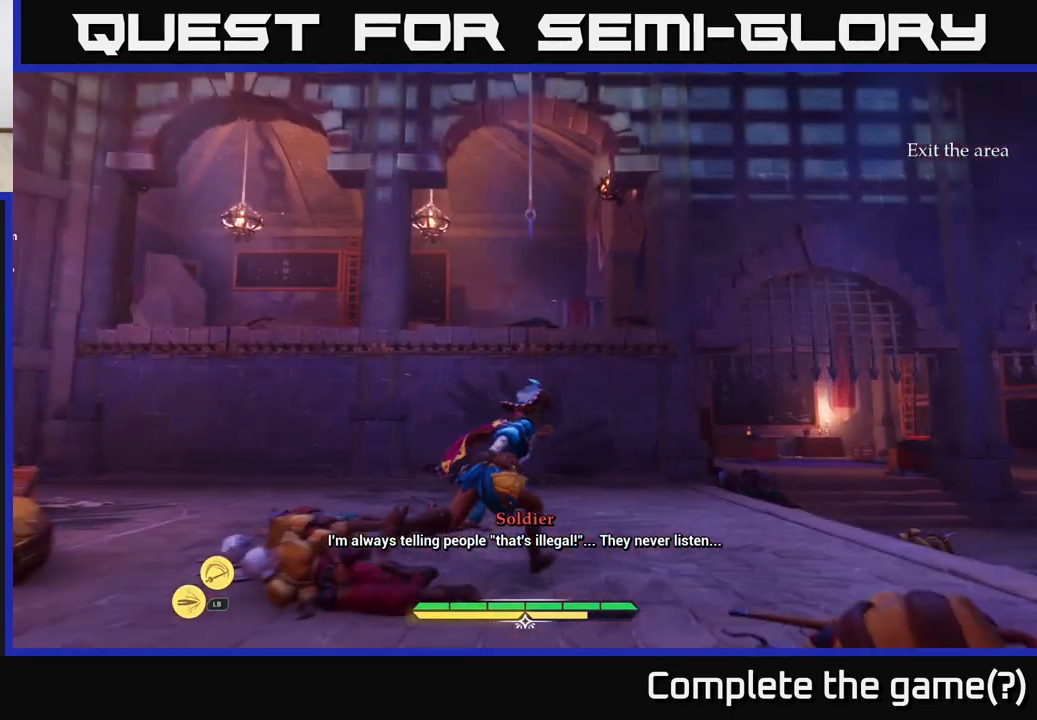
{"buttons": ["L2"], "left_stick": "up", "right_stick": "center", "events": [[150, "right_stick", "down-right"], [300, "right_stick", "center"], [333, "left_stick", "up"]]}
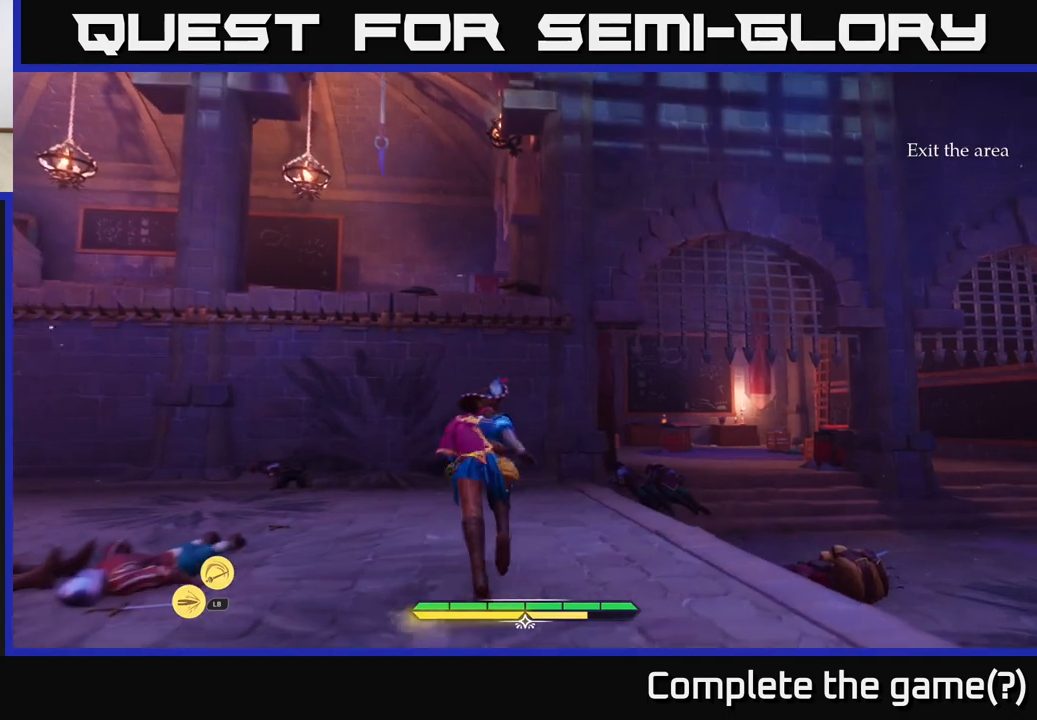
{"buttons": ["L2"], "left_stick": "up-left", "right_stick": "center", "events": [[333, "left_stick", "up-left"]]}
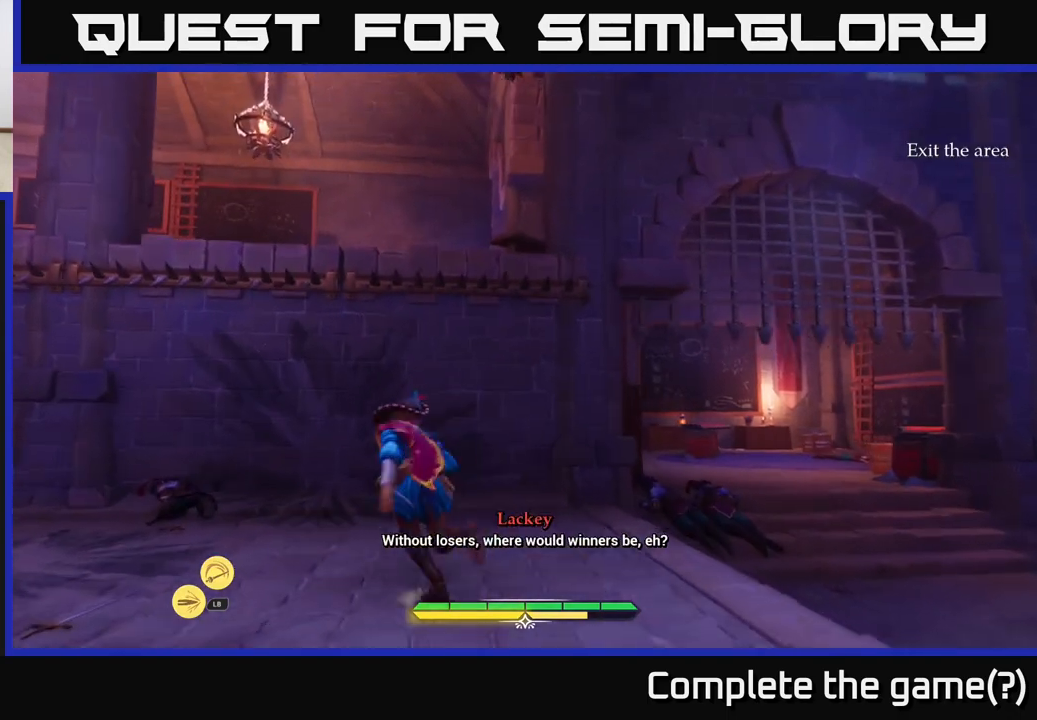
{"buttons": ["A", "L2"], "left_stick": "up", "right_stick": "center", "events": [[317, "left_stick", "up"], [417, "A", "down"]]}
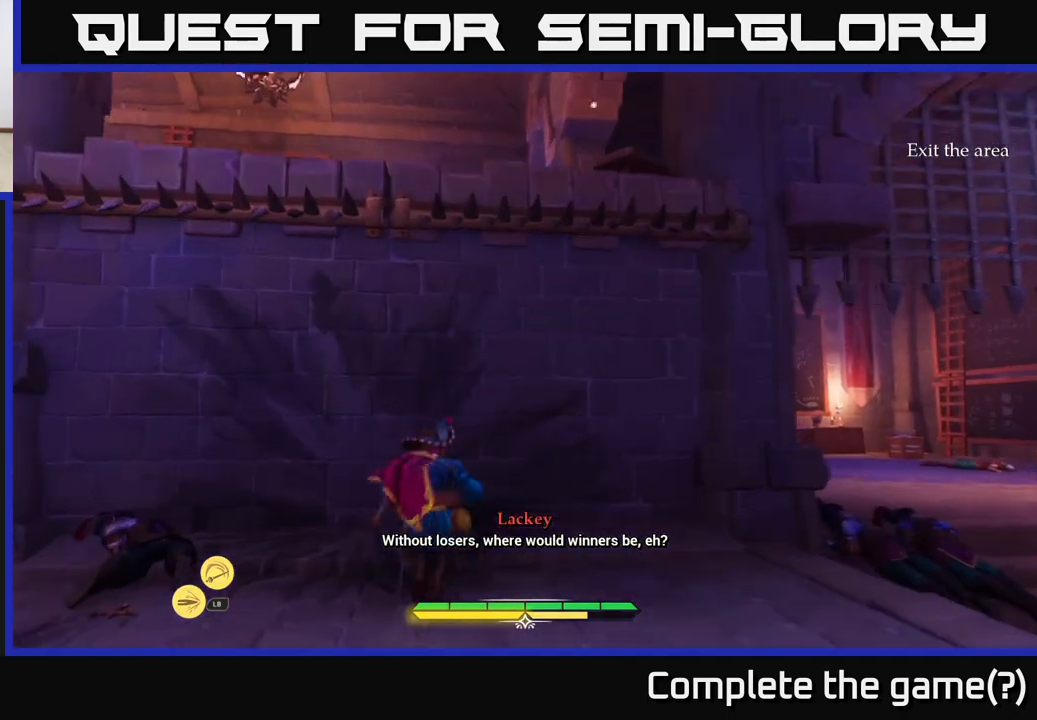
{"buttons": ["A", "L2"], "left_stick": "up", "right_stick": "center", "events": [[183, "A", "up"], [267, "A", "down"], [383, "A", "up"], [483, "A", "down"]]}
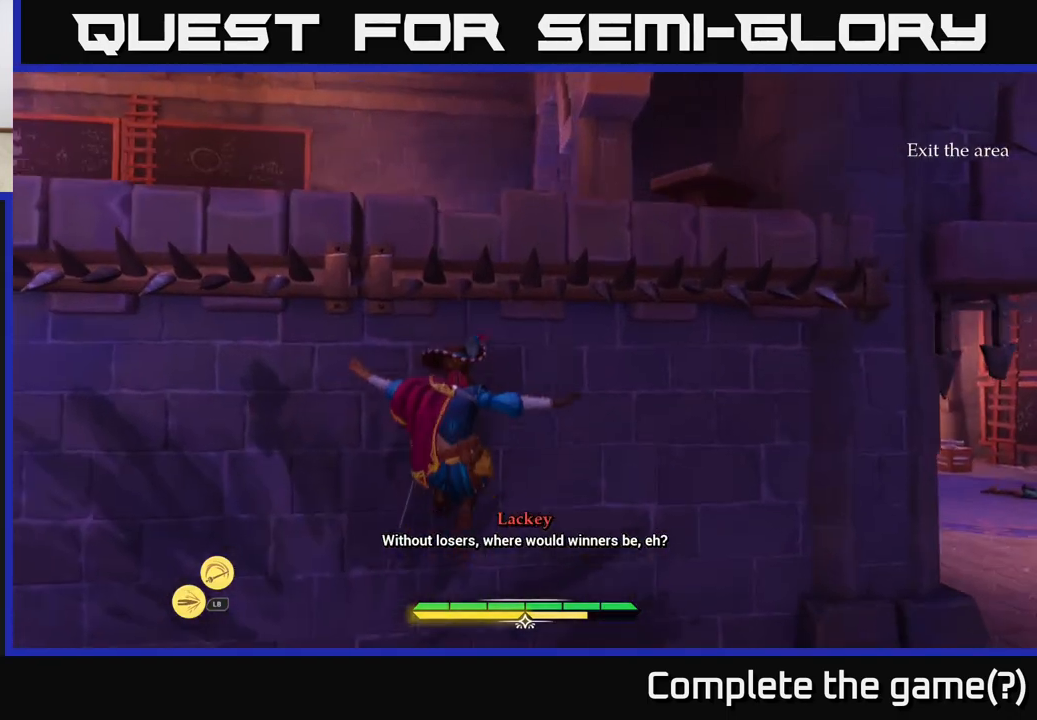
{"buttons": [], "left_stick": "right", "right_stick": "center", "events": [[100, "A", "up"], [167, "A", "down"], [267, "A", "up"], [300, "L2", "up"], [350, "left_stick", "right"]]}
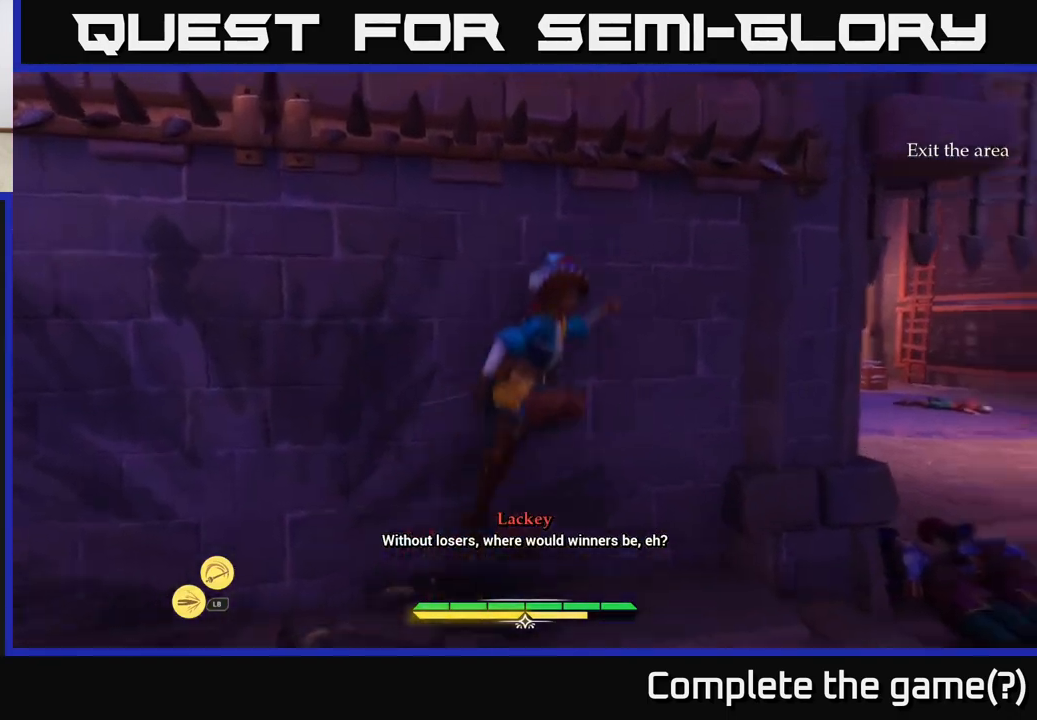
{"buttons": ["L2"], "left_stick": "up-right", "right_stick": "center", "events": [[33, "right_stick", "right"], [67, "L2", "down"], [183, "right_stick", "center"], [200, "left_stick", "up-right"]]}
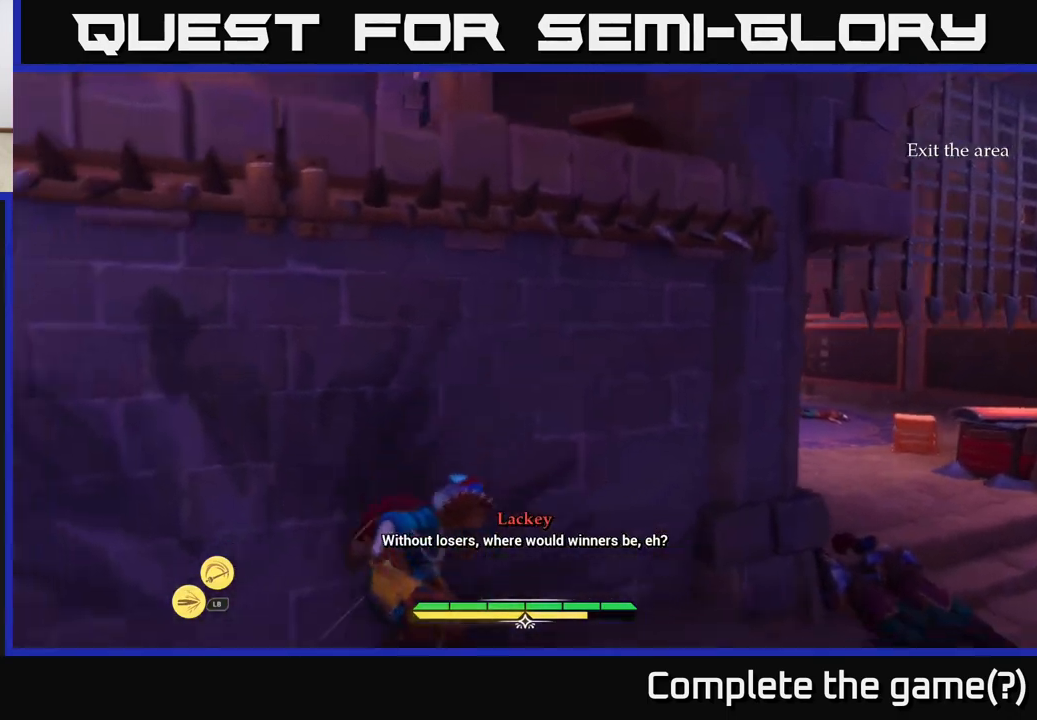
{"buttons": ["L2"], "left_stick": "right", "right_stick": "center", "events": [[17, "left_stick", "right"], [233, "right_stick", "right"], [433, "right_stick", "center"]]}
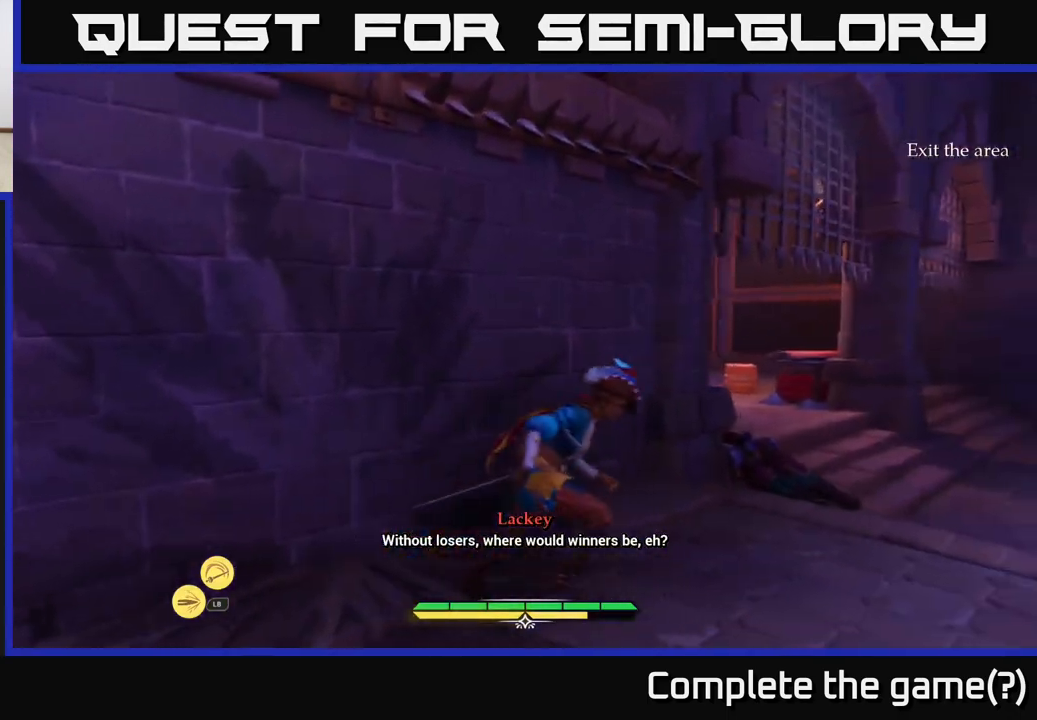
{"buttons": ["L2"], "left_stick": "up-right", "right_stick": "down-left", "events": [[183, "left_stick", "up-right"], [450, "right_stick", "down-left"]]}
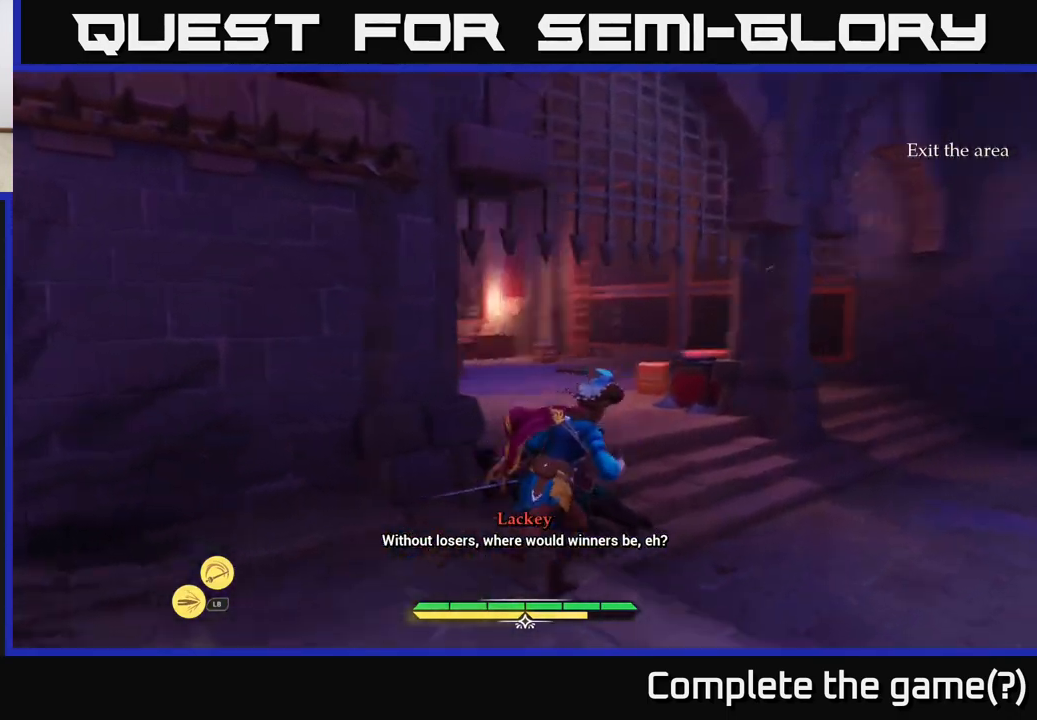
{"buttons": [], "left_stick": "right", "right_stick": "left", "events": [[133, "right_stick", "left"], [167, "L2", "up"], [200, "left_stick", "center"], [400, "left_stick", "right"]]}
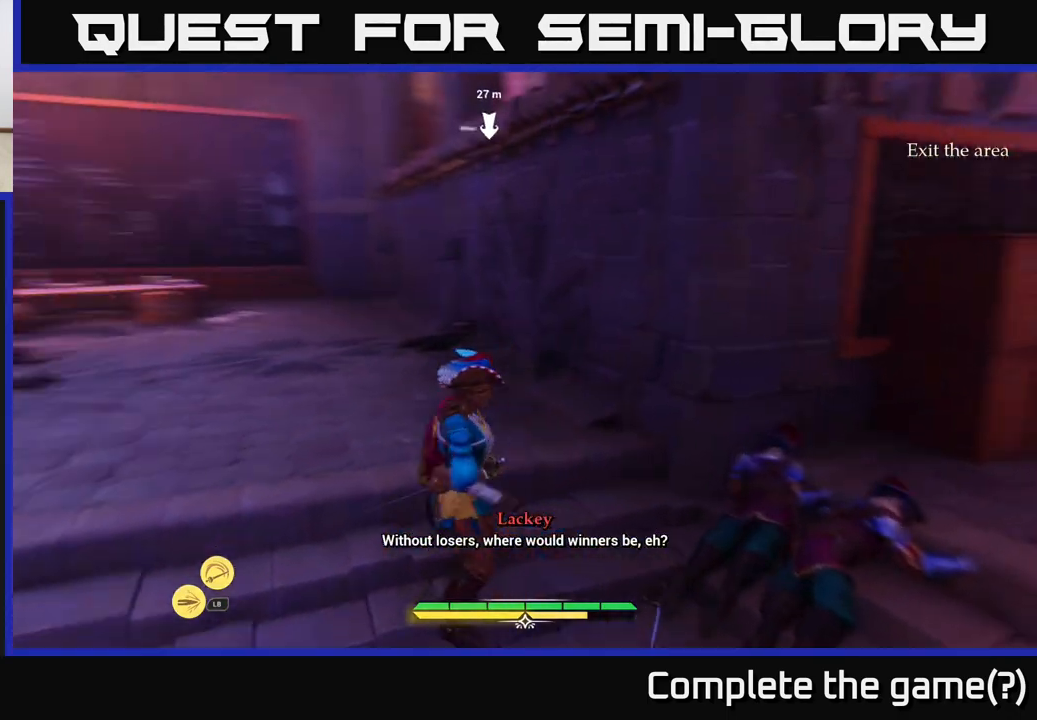
{"buttons": ["L2"], "left_stick": "down-right", "right_stick": "center", "events": [[117, "left_stick", "down-right"], [183, "L2", "down"], [217, "right_stick", "center"]]}
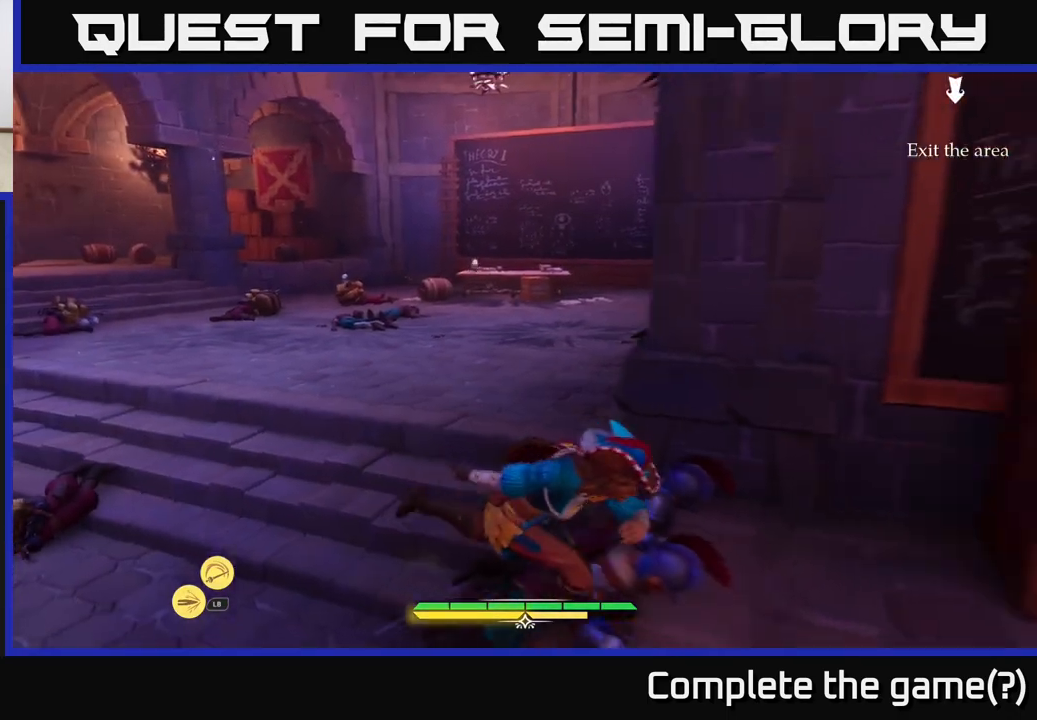
{"buttons": ["L2"], "left_stick": "right", "right_stick": "center", "events": [[67, "left_stick", "right"]]}
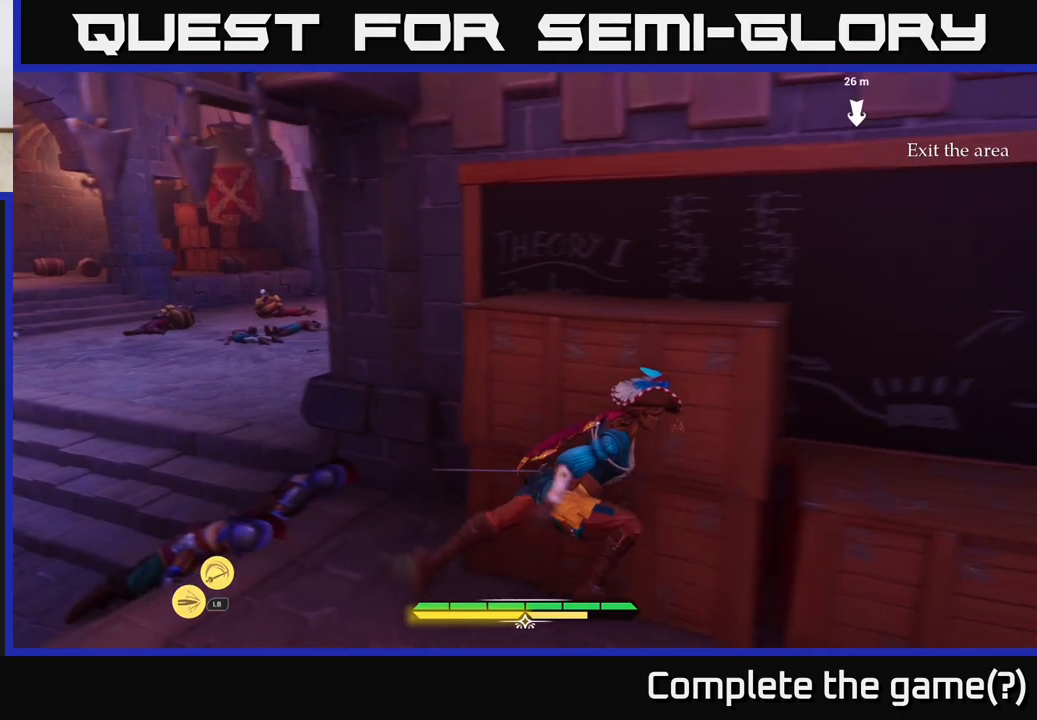
{"buttons": ["L2"], "left_stick": "right", "right_stick": "right", "events": [[117, "right_stick", "right"]]}
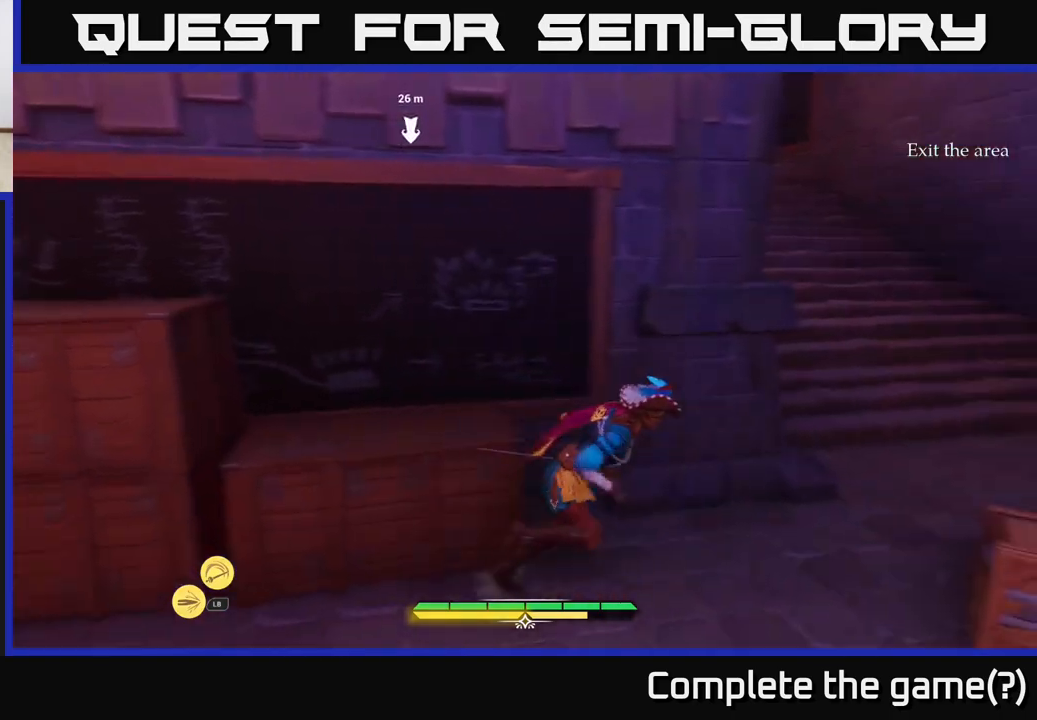
{"buttons": ["L2"], "left_stick": "up-right", "right_stick": "center", "events": [[50, "right_stick", "center"], [383, "left_stick", "up-right"]]}